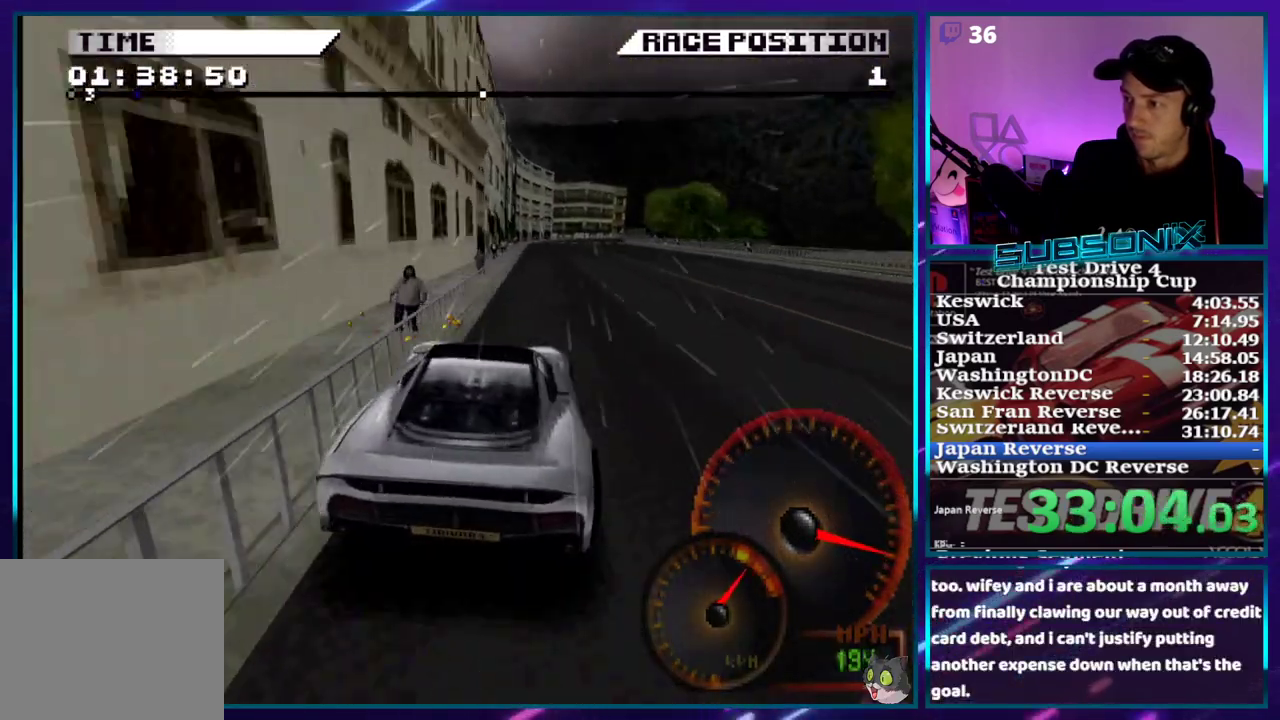
Gameplay with a controller (PlayStation layout); each line is a JSON object with the inputs held at the frame after it. "events" lists button and stick changes between this image and that frame as [ms after this image, input, new state], when the widget could be followed in between. Not read: L3 R3 left_stick.
{"buttons": ["CROSS", "DPAD_RIGHT"], "right_stick": "center", "events": [[217, "DPAD_RIGHT", "up"], [367, "DPAD_RIGHT", "down"]]}
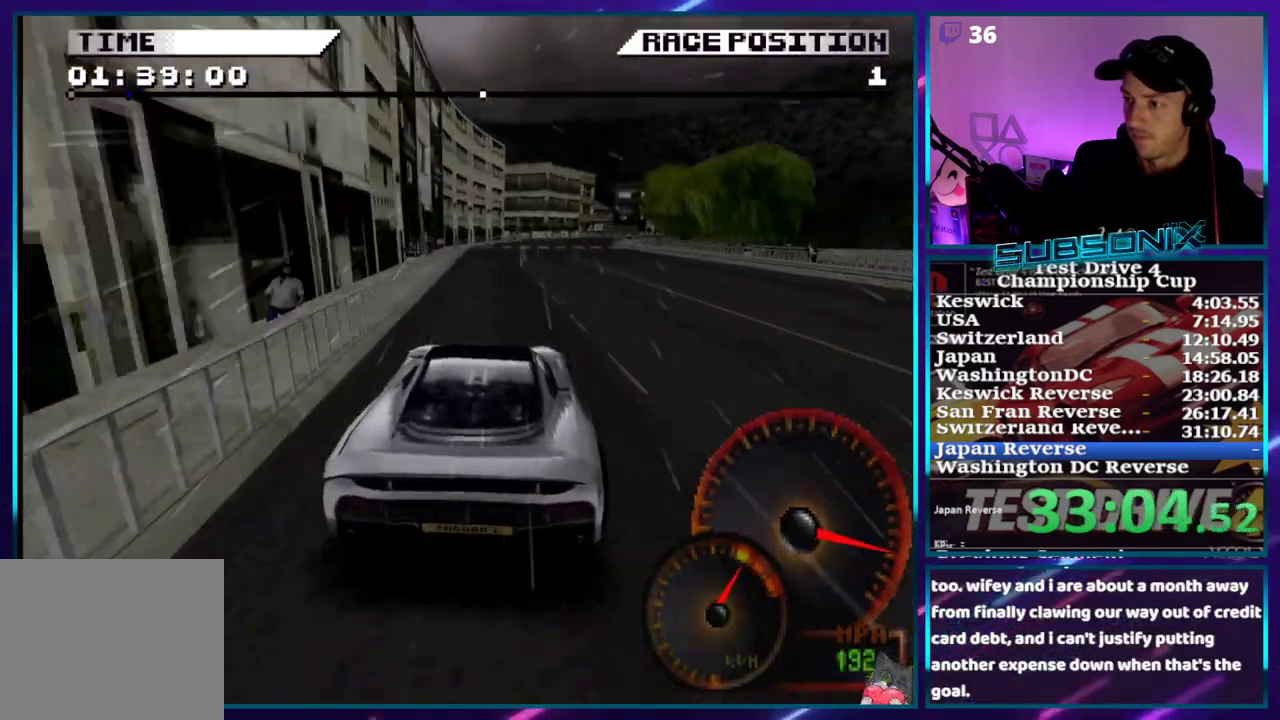
{"buttons": ["CROSS", "DPAD_RIGHT"], "right_stick": "center", "events": [[250, "DPAD_RIGHT", "up"], [317, "DPAD_RIGHT", "down"]]}
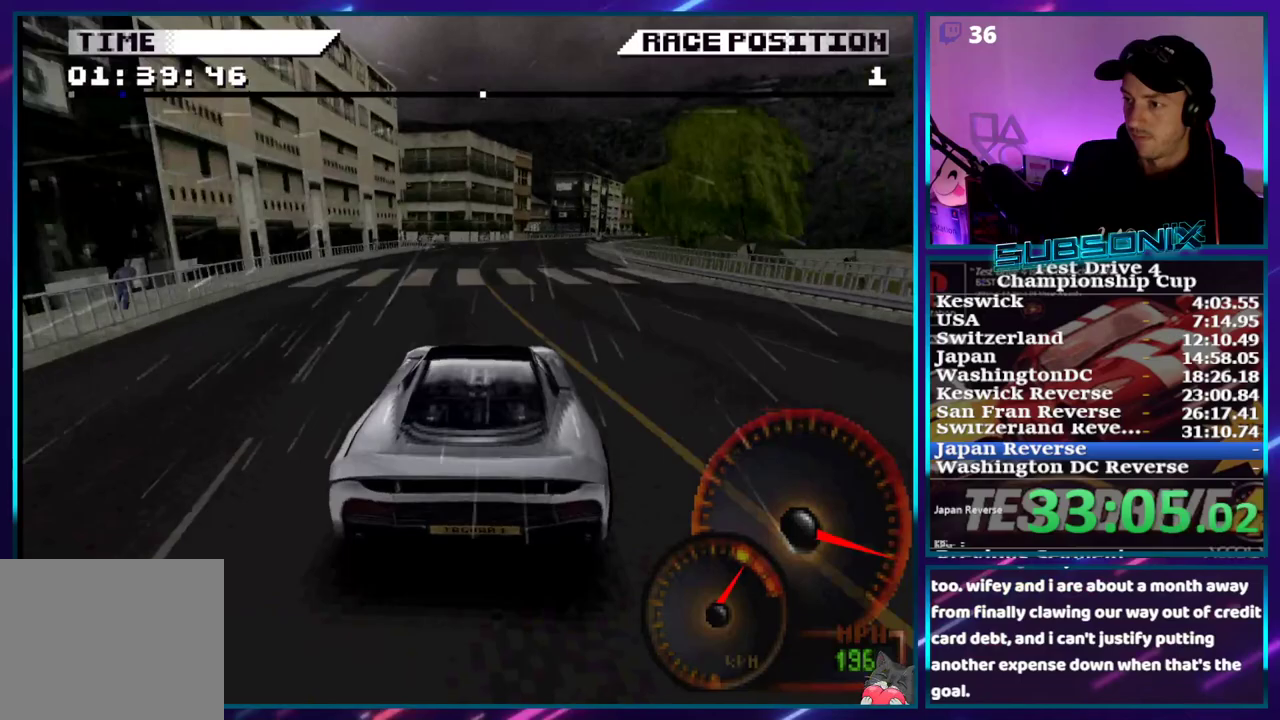
{"buttons": ["CROSS", "DPAD_RIGHT"], "right_stick": "center", "events": [[33, "DPAD_RIGHT", "up"], [150, "DPAD_RIGHT", "down"]]}
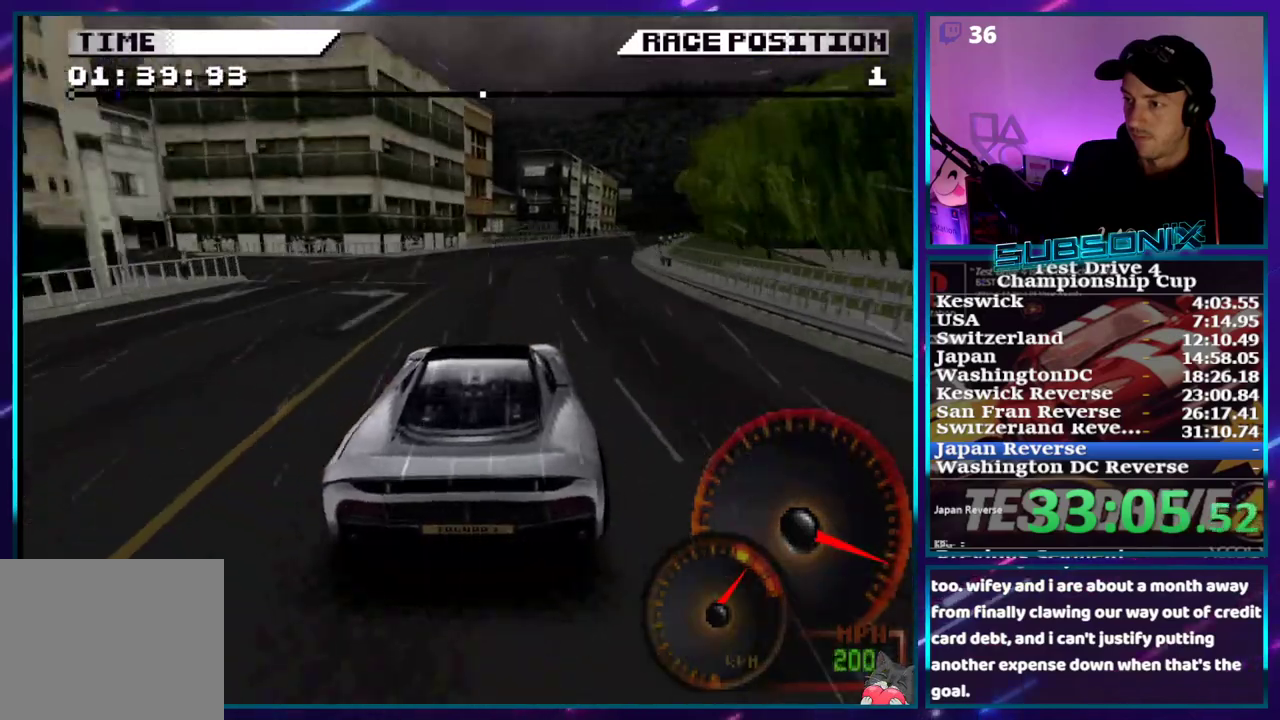
{"buttons": ["CROSS", "DPAD_RIGHT"], "right_stick": "center", "events": []}
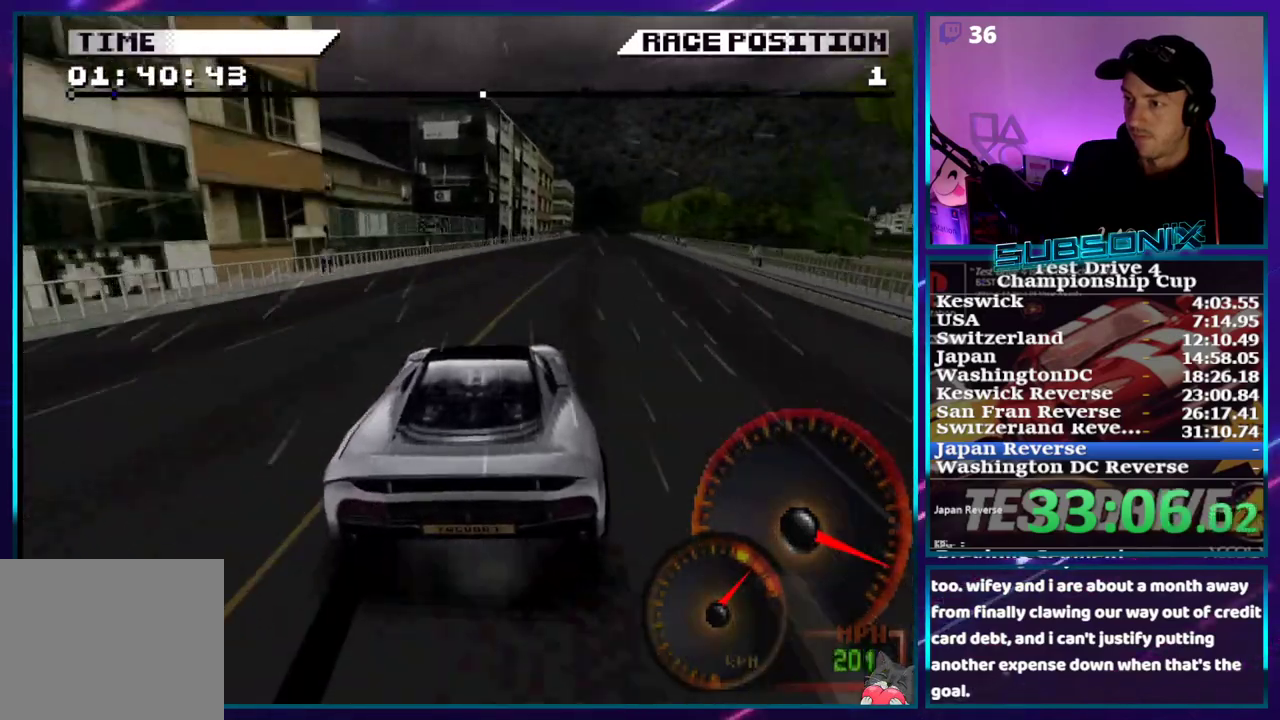
{"buttons": ["CROSS", "DPAD_RIGHT"], "right_stick": "center", "events": []}
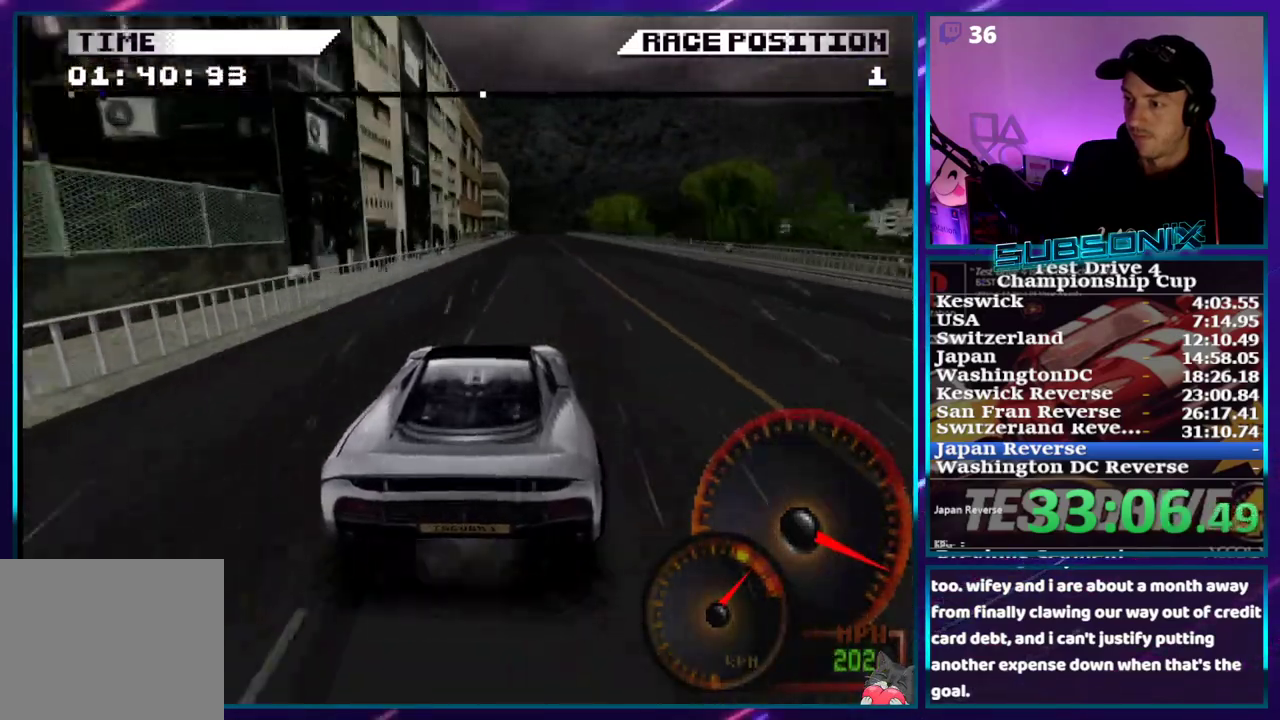
{"buttons": ["CROSS", "DPAD_RIGHT"], "right_stick": "center", "events": [[17, "DPAD_RIGHT", "up"], [367, "DPAD_RIGHT", "down"]]}
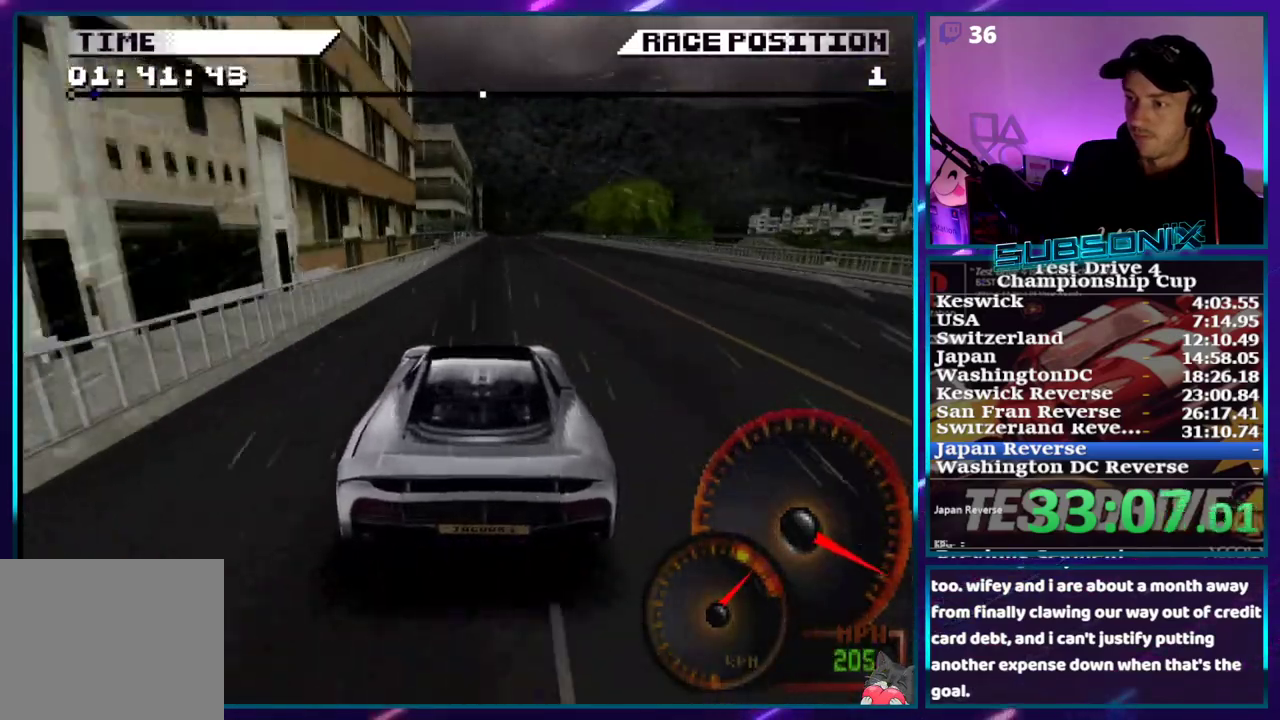
{"buttons": ["CROSS"], "right_stick": "center", "events": [[100, "DPAD_RIGHT", "up"]]}
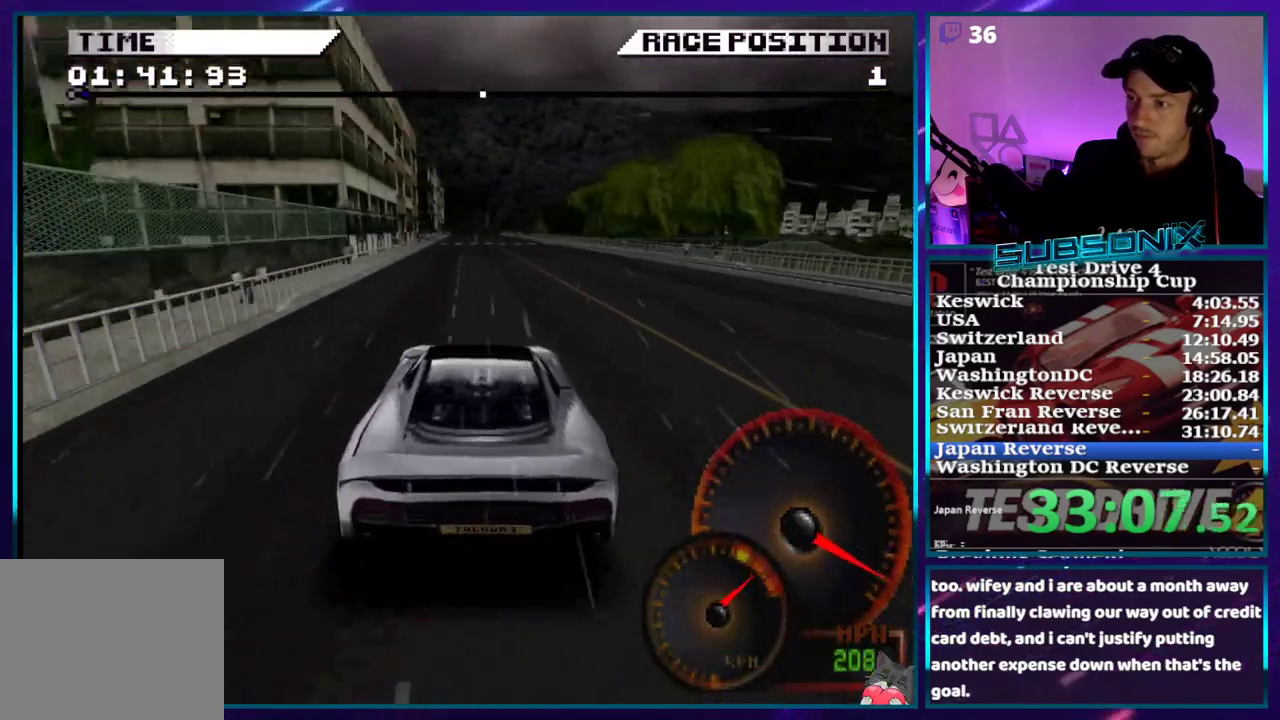
{"buttons": ["CROSS"], "right_stick": "center", "events": []}
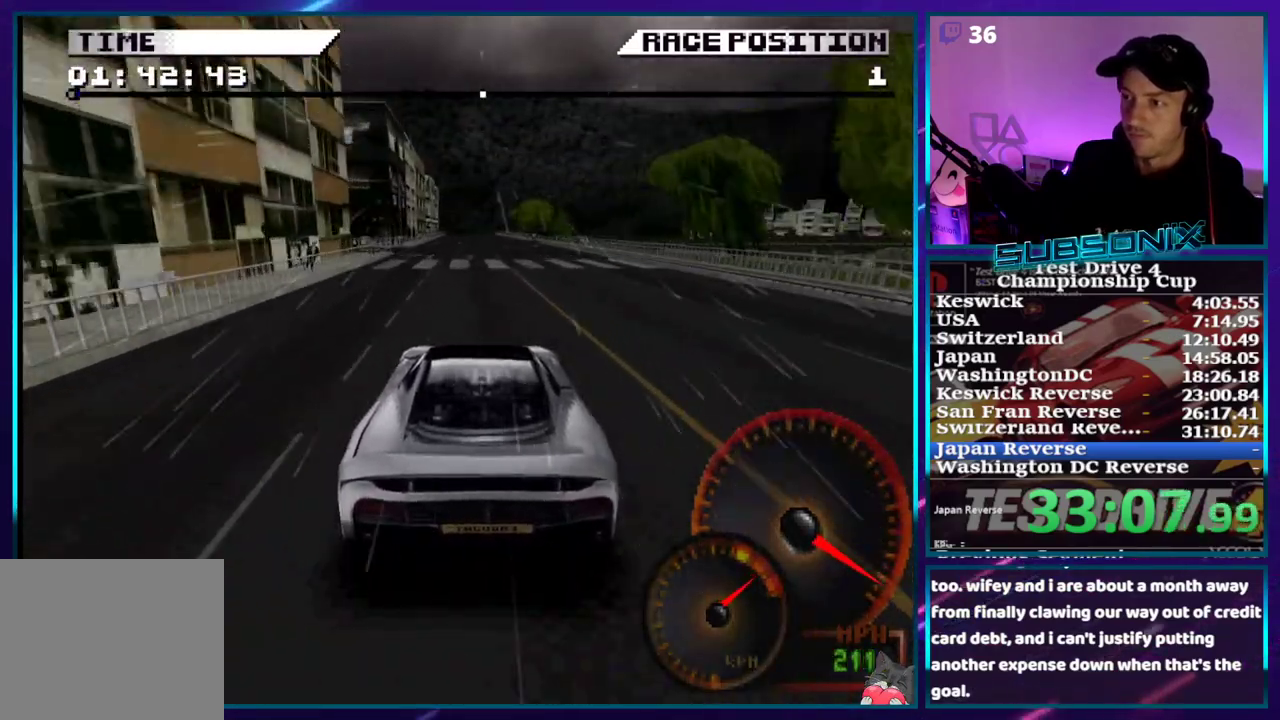
{"buttons": ["CROSS"], "right_stick": "center", "events": [[217, "DPAD_LEFT", "down"], [300, "DPAD_LEFT", "up"]]}
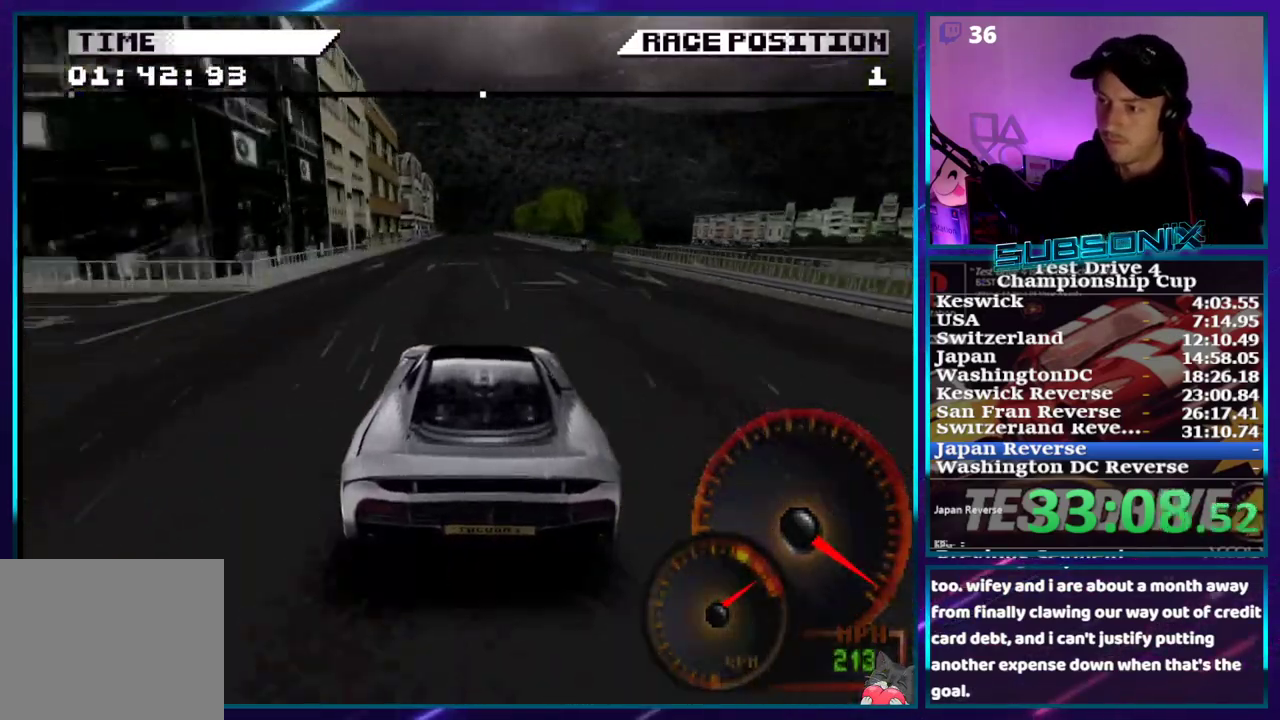
{"buttons": ["CROSS"], "right_stick": "center", "events": []}
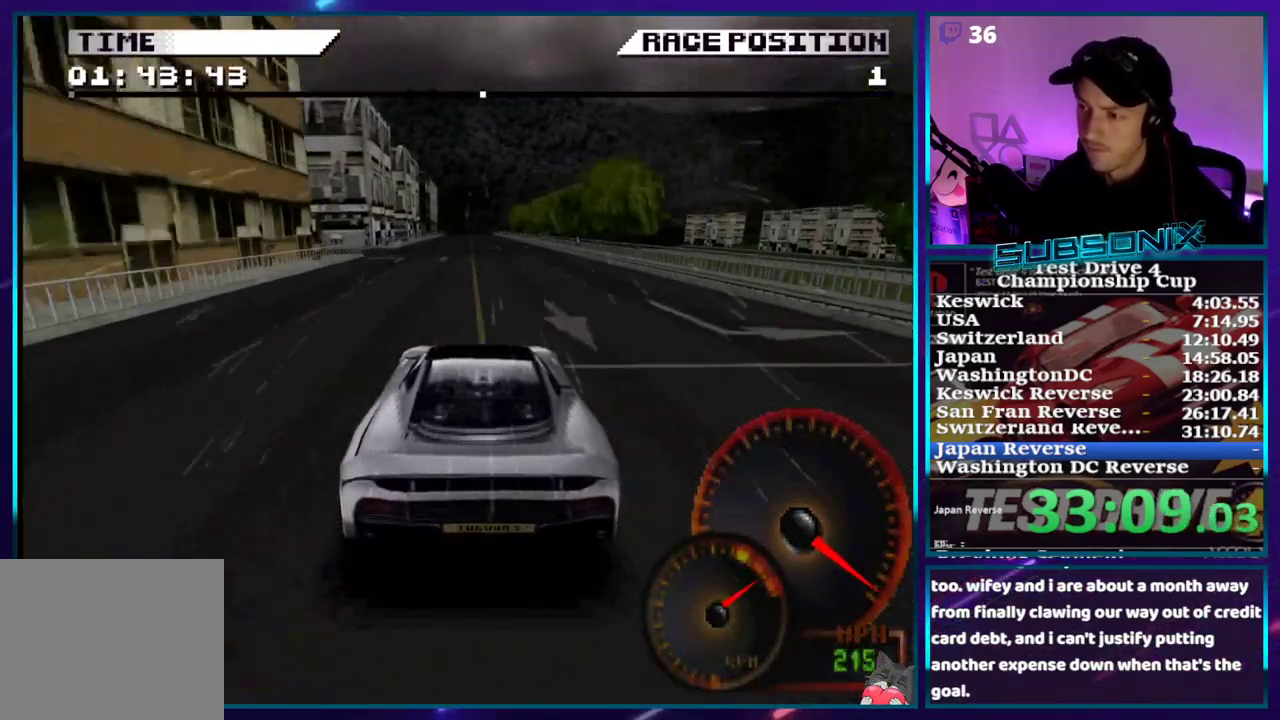
{"buttons": ["CROSS"], "right_stick": "center", "events": [[50, "DPAD_LEFT", "down"], [133, "DPAD_LEFT", "up"]]}
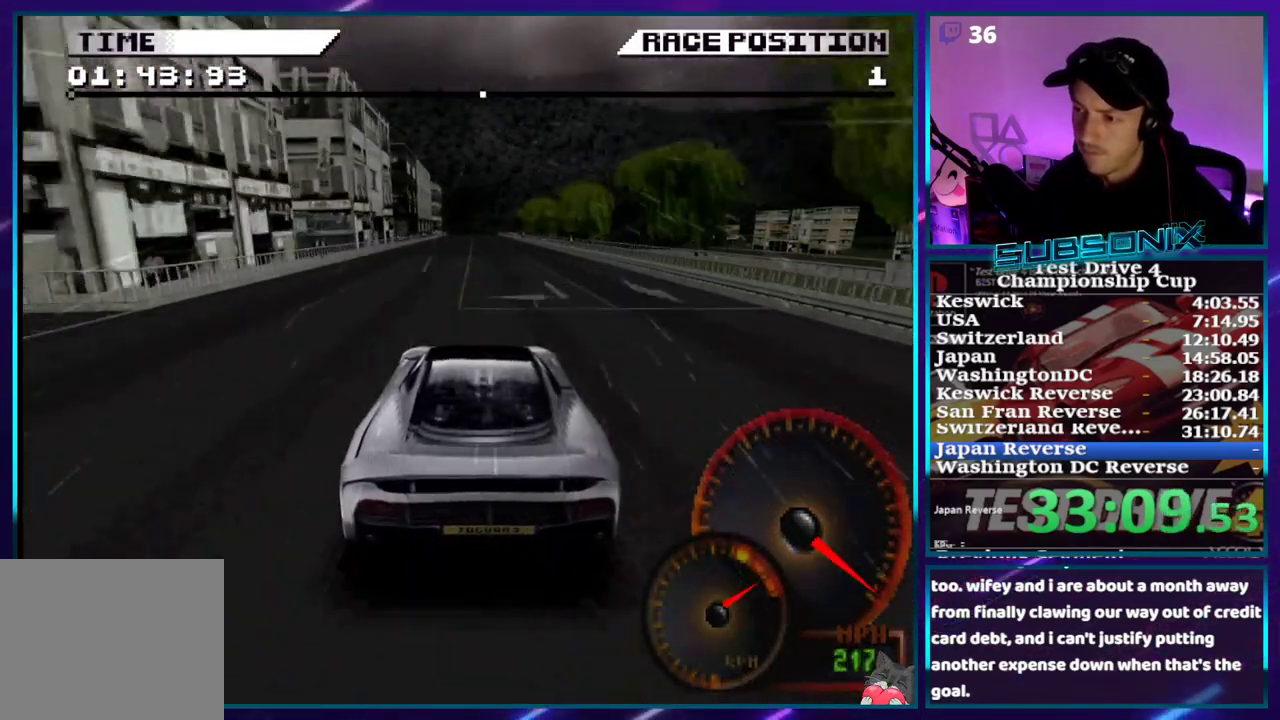
{"buttons": ["CROSS"], "right_stick": "center", "events": []}
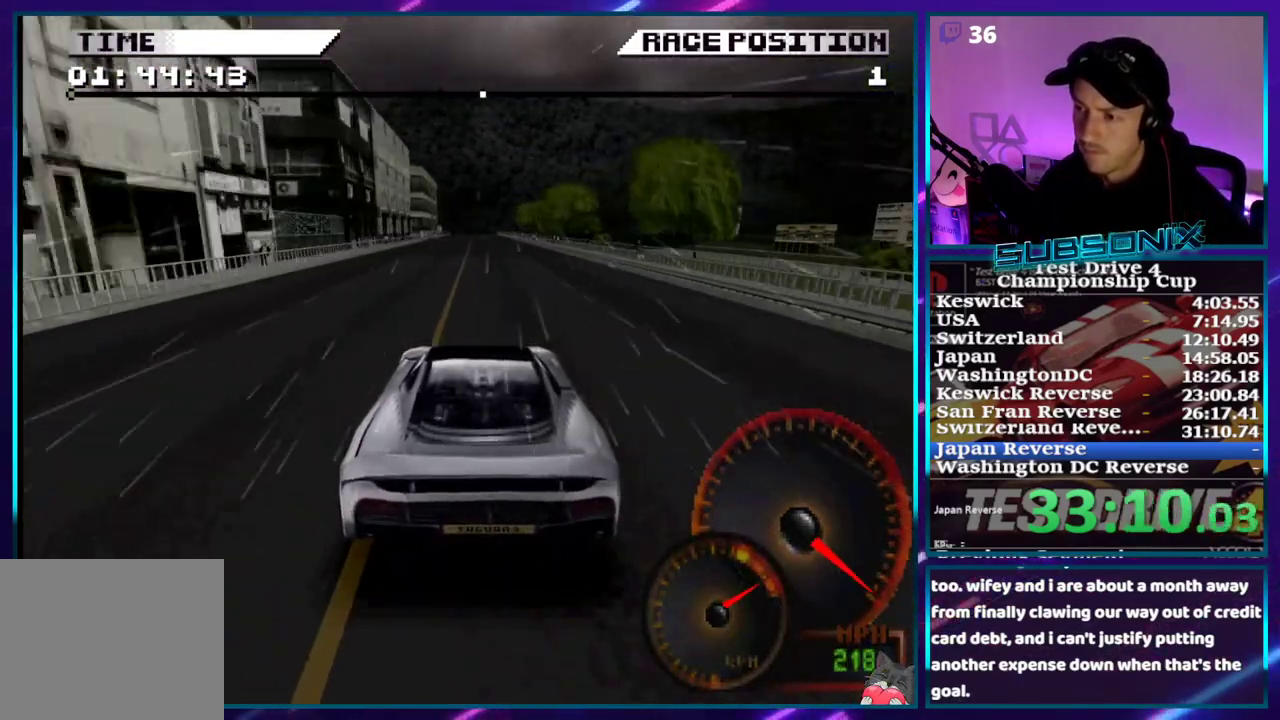
{"buttons": ["CROSS"], "right_stick": "center", "events": [[100, "DPAD_LEFT", "down"], [133, "DPAD_LEFT", "up"], [400, "DPAD_LEFT", "down"], [483, "DPAD_LEFT", "up"]]}
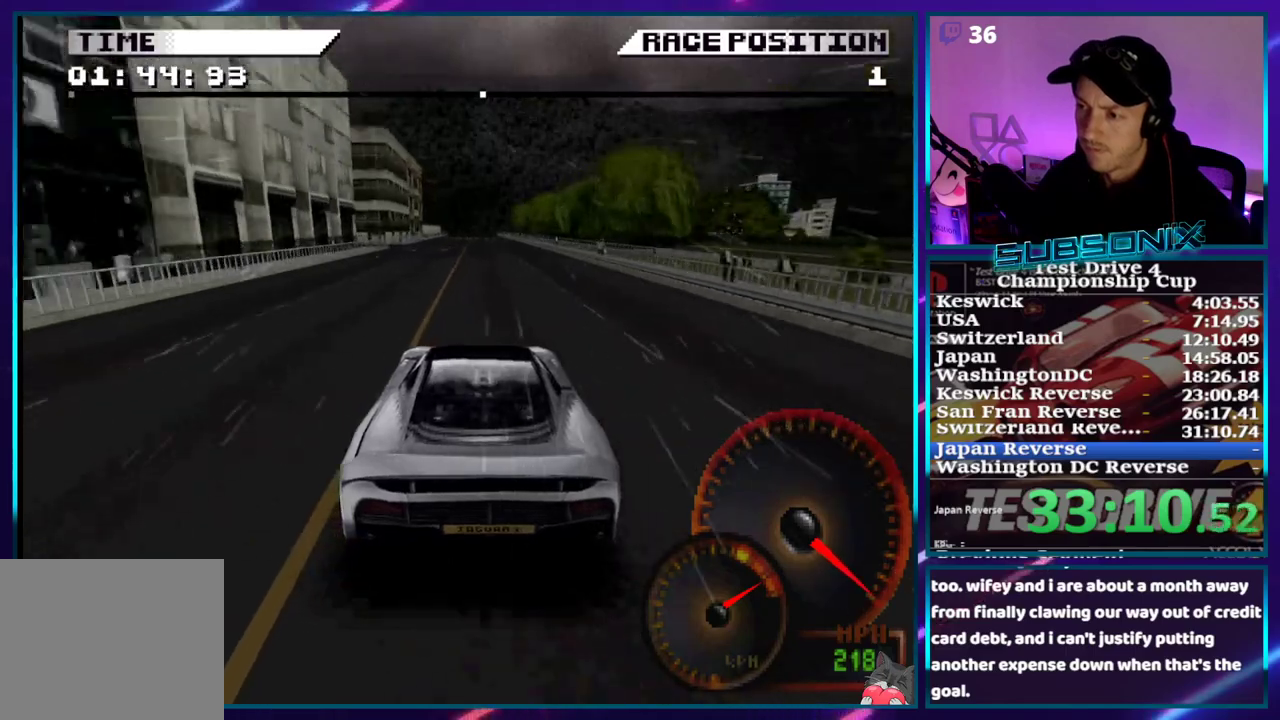
{"buttons": ["CROSS"], "right_stick": "center", "events": []}
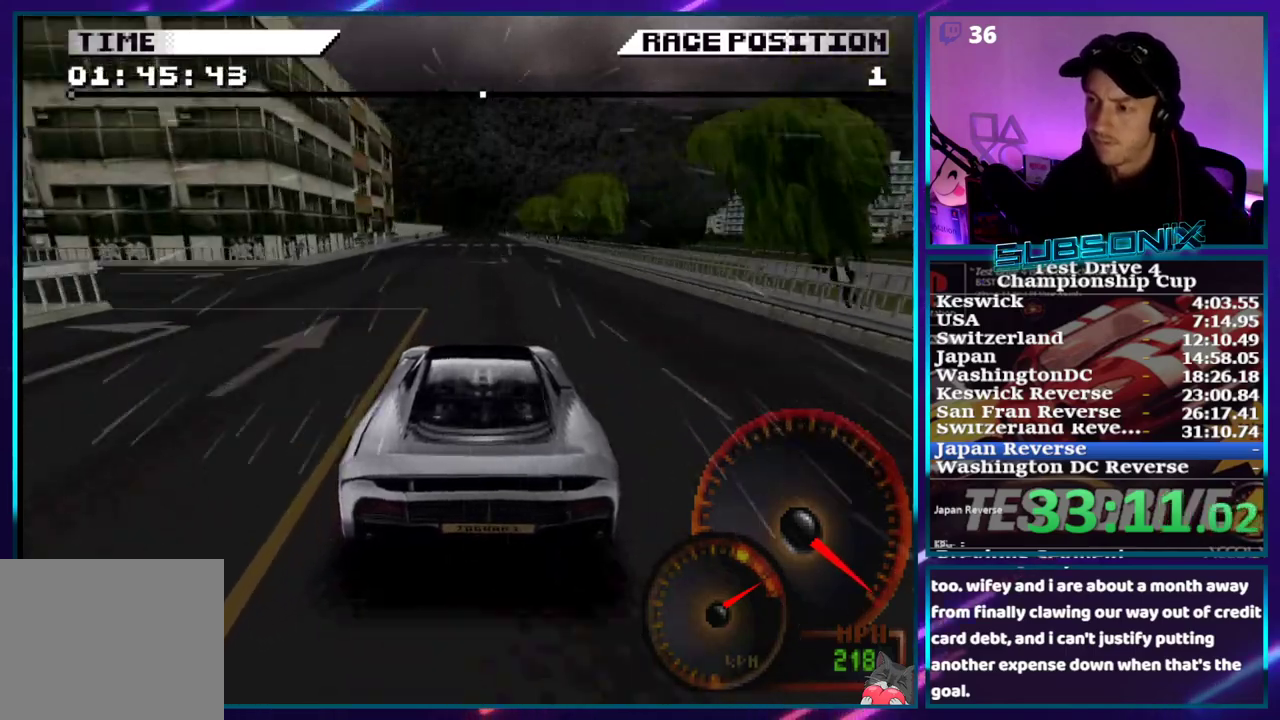
{"buttons": ["CROSS"], "right_stick": "center", "events": [[167, "DPAD_LEFT", "down"], [283, "DPAD_LEFT", "up"]]}
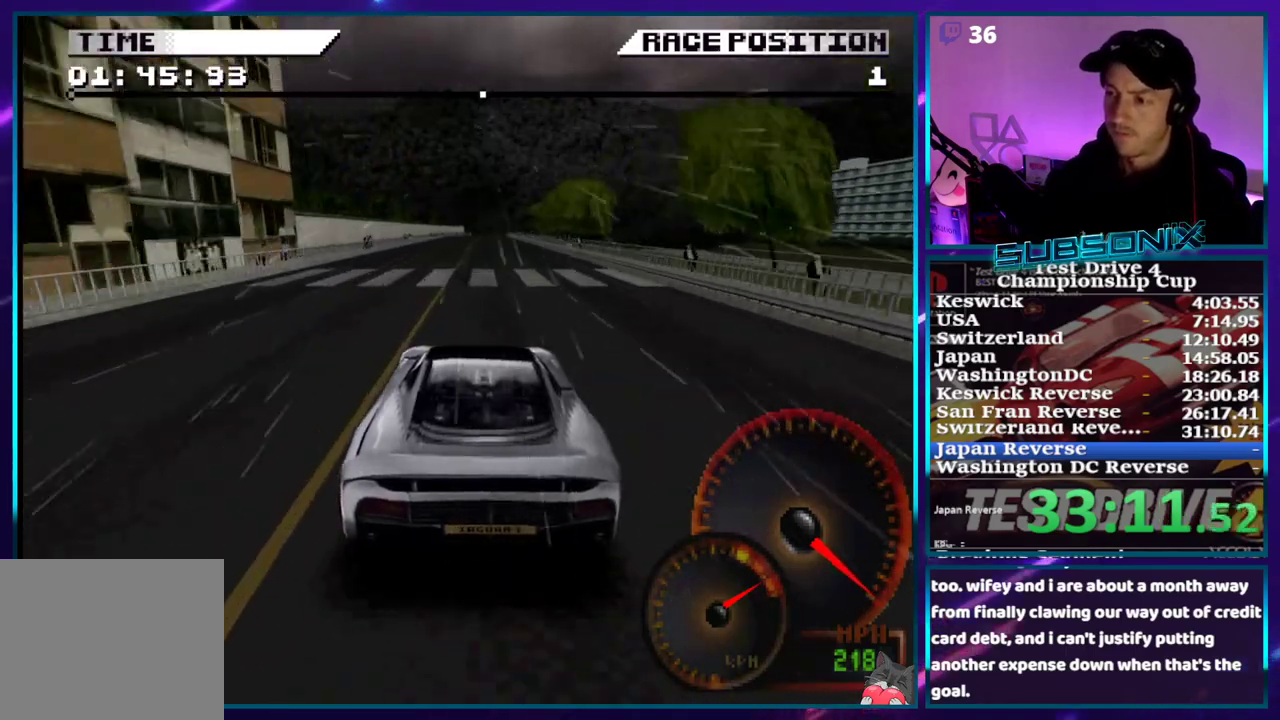
{"buttons": ["CROSS"], "right_stick": "center", "events": [[167, "DPAD_LEFT", "down"], [400, "DPAD_LEFT", "up"]]}
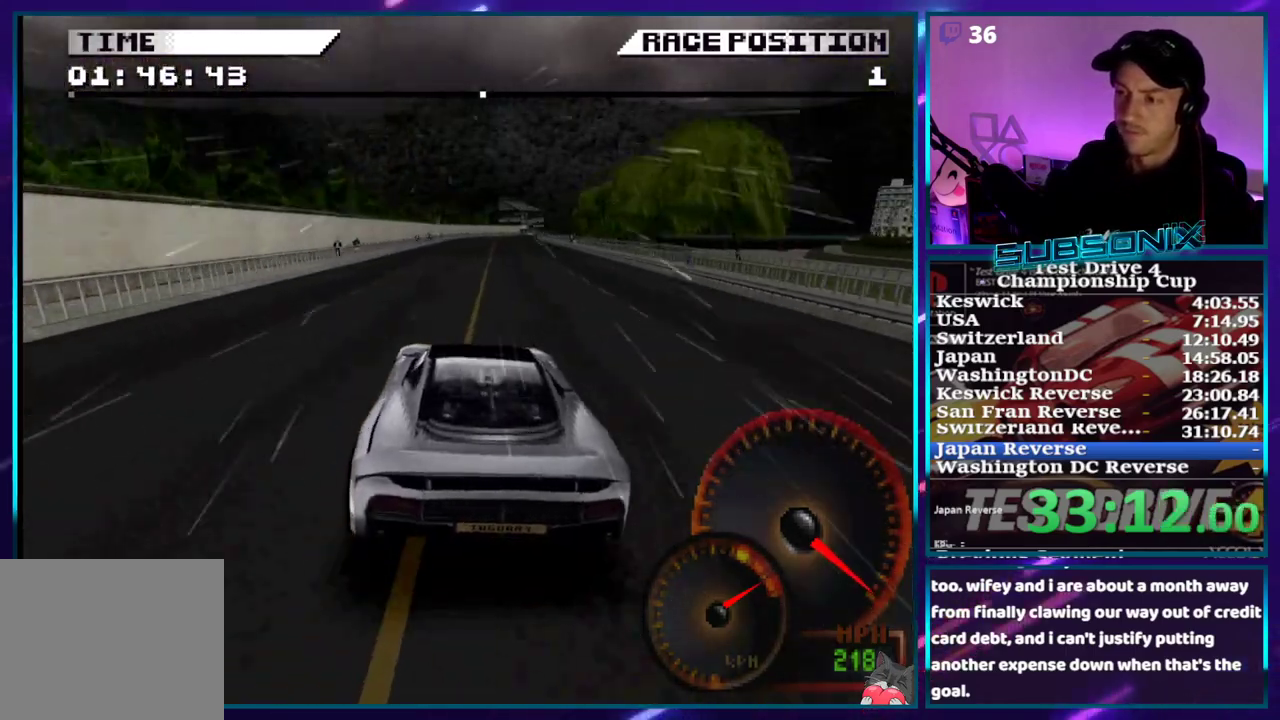
{"buttons": ["CROSS"], "right_stick": "center", "events": []}
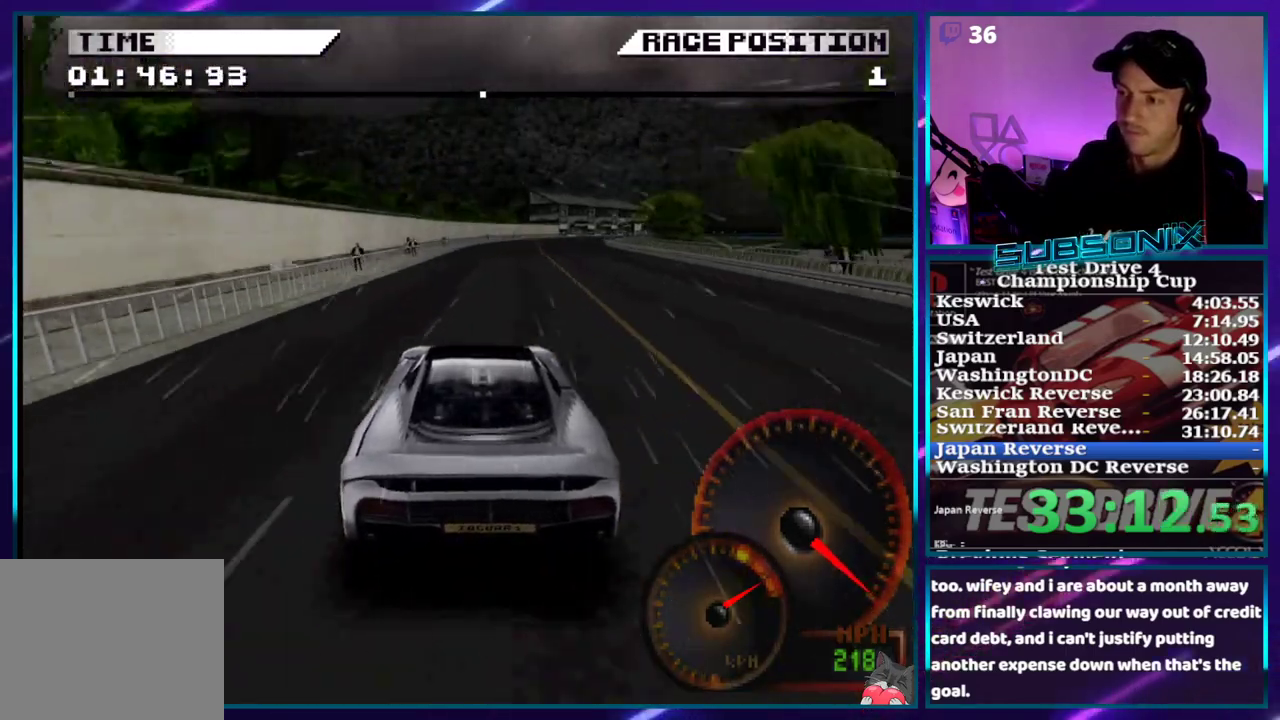
{"buttons": ["CROSS", "DPAD_RIGHT"], "right_stick": "center", "events": [[433, "DPAD_RIGHT", "down"]]}
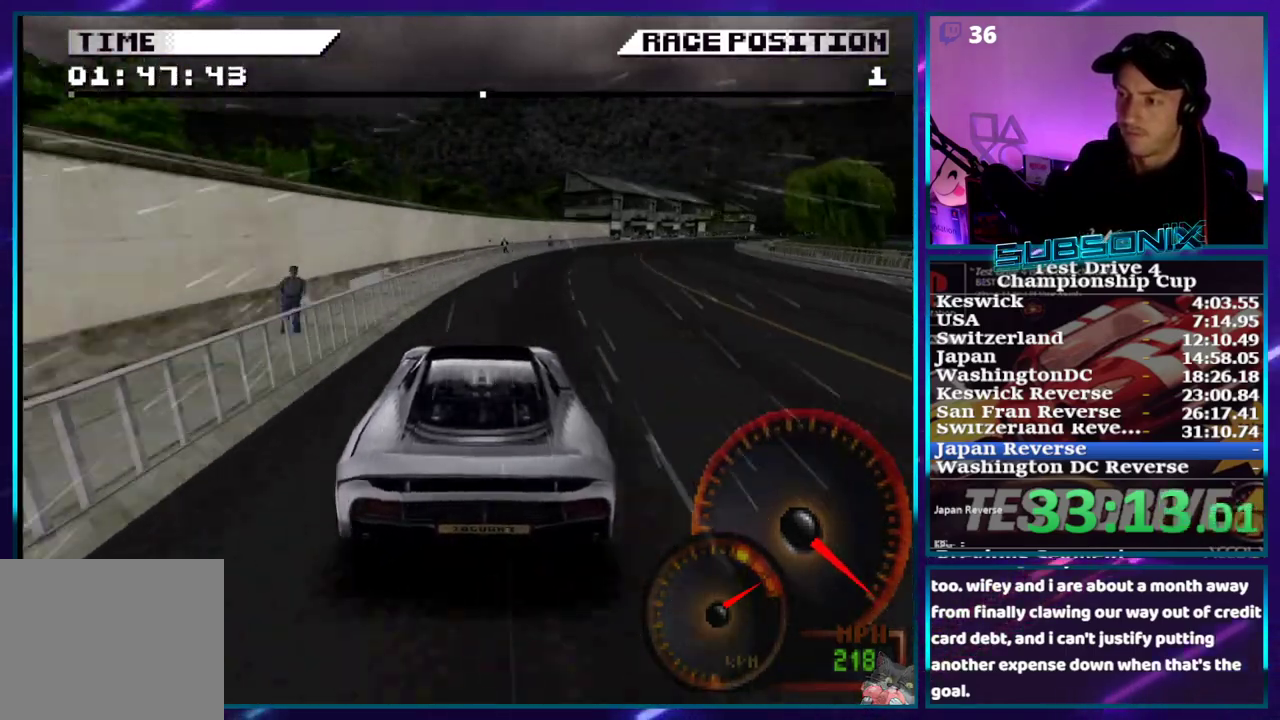
{"buttons": ["CROSS"], "right_stick": "center", "events": [[50, "DPAD_RIGHT", "up"]]}
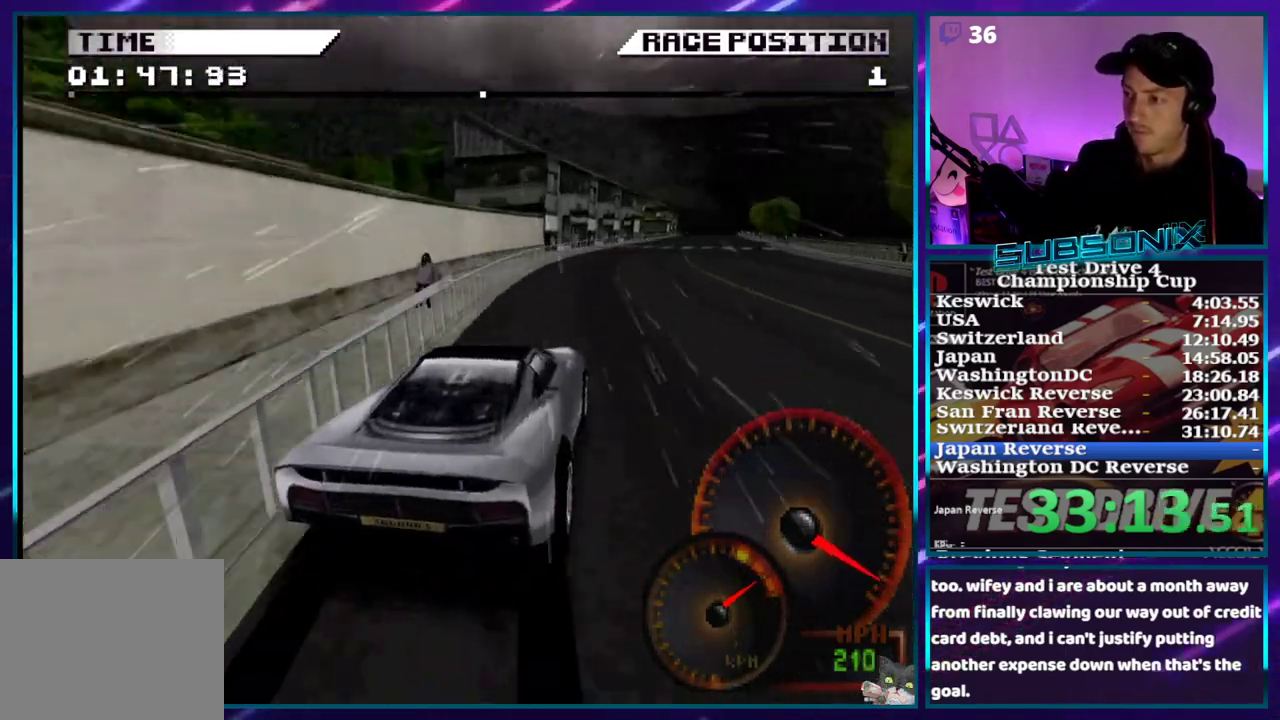
{"buttons": ["CROSS"], "right_stick": "center", "events": []}
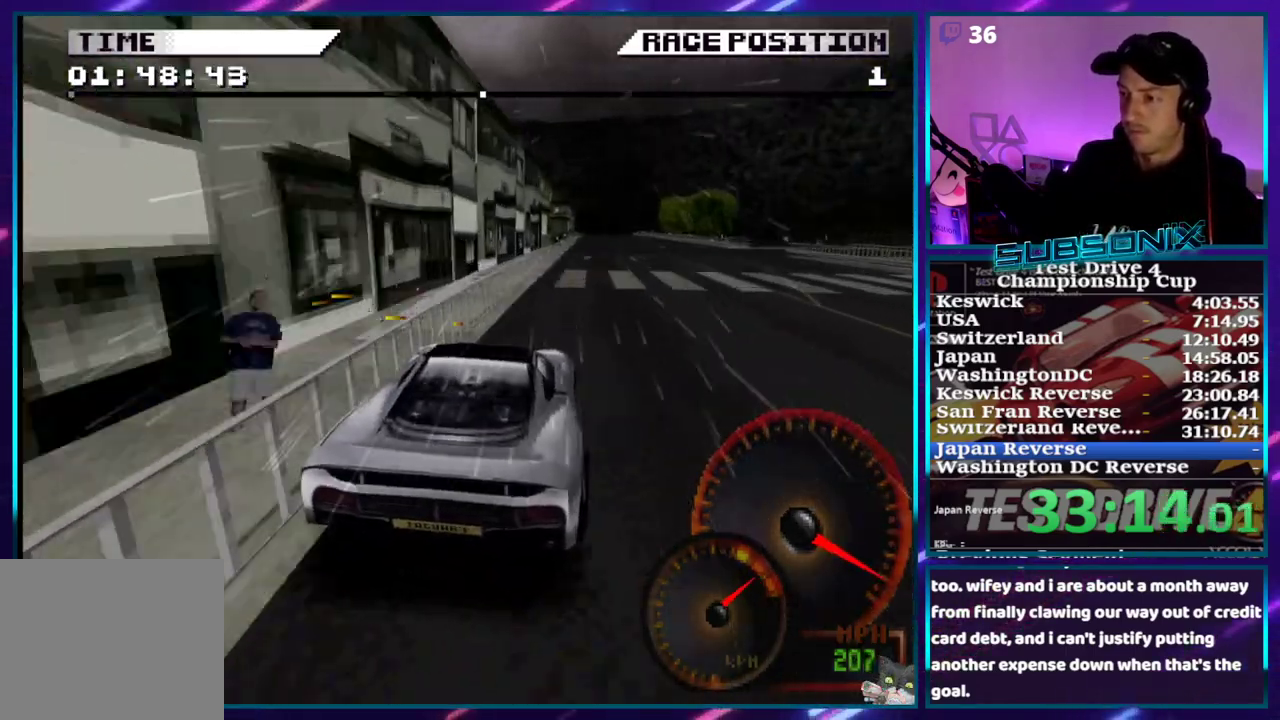
{"buttons": ["CROSS"], "right_stick": "center", "events": [[250, "DPAD_RIGHT", "down"], [450, "DPAD_RIGHT", "up"]]}
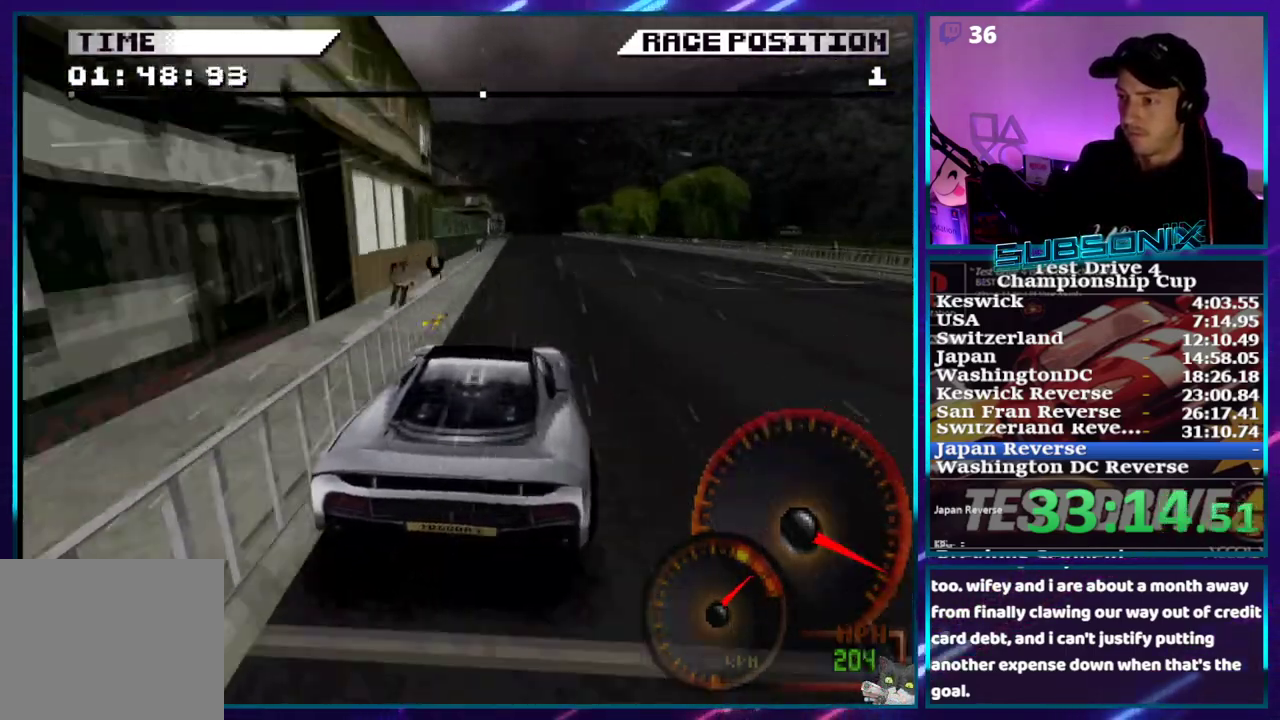
{"buttons": ["CROSS", "DPAD_LEFT"], "right_stick": "center", "events": [[150, "DPAD_RIGHT", "down"], [233, "DPAD_RIGHT", "up"], [450, "DPAD_LEFT", "down"]]}
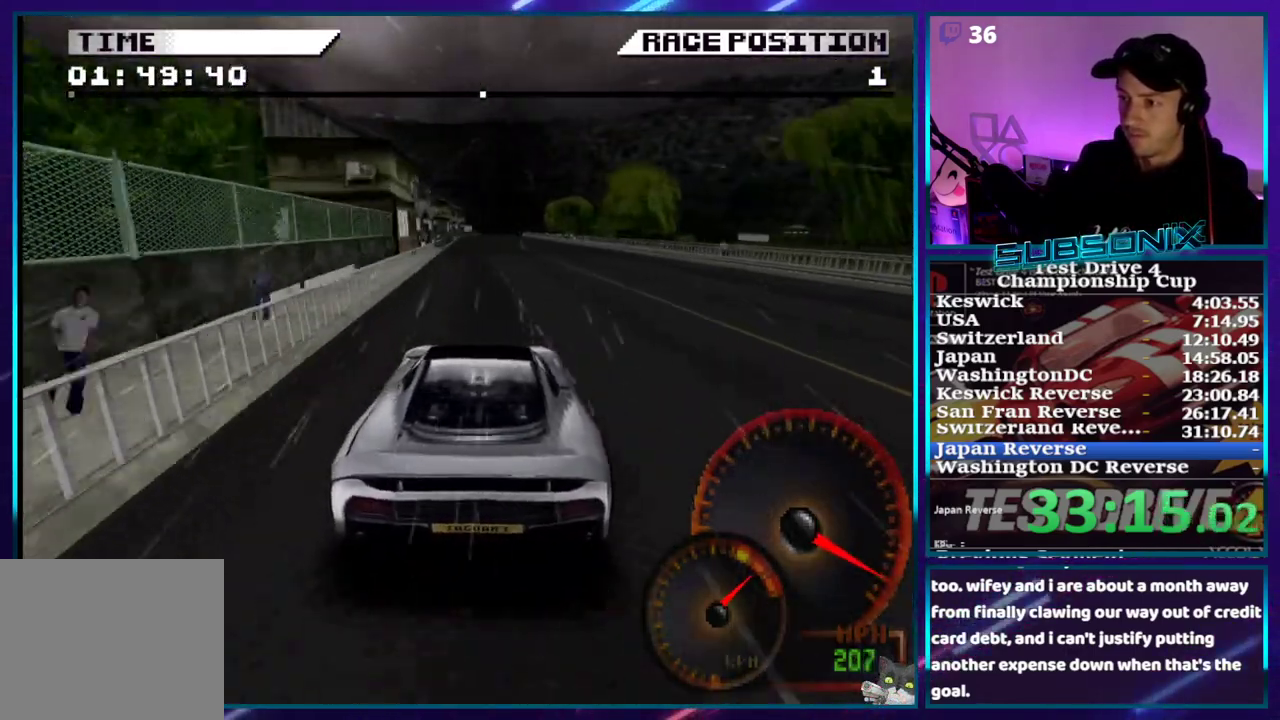
{"buttons": ["CROSS"], "right_stick": "center", "events": [[83, "DPAD_LEFT", "up"], [333, "DPAD_LEFT", "down"], [467, "DPAD_LEFT", "up"]]}
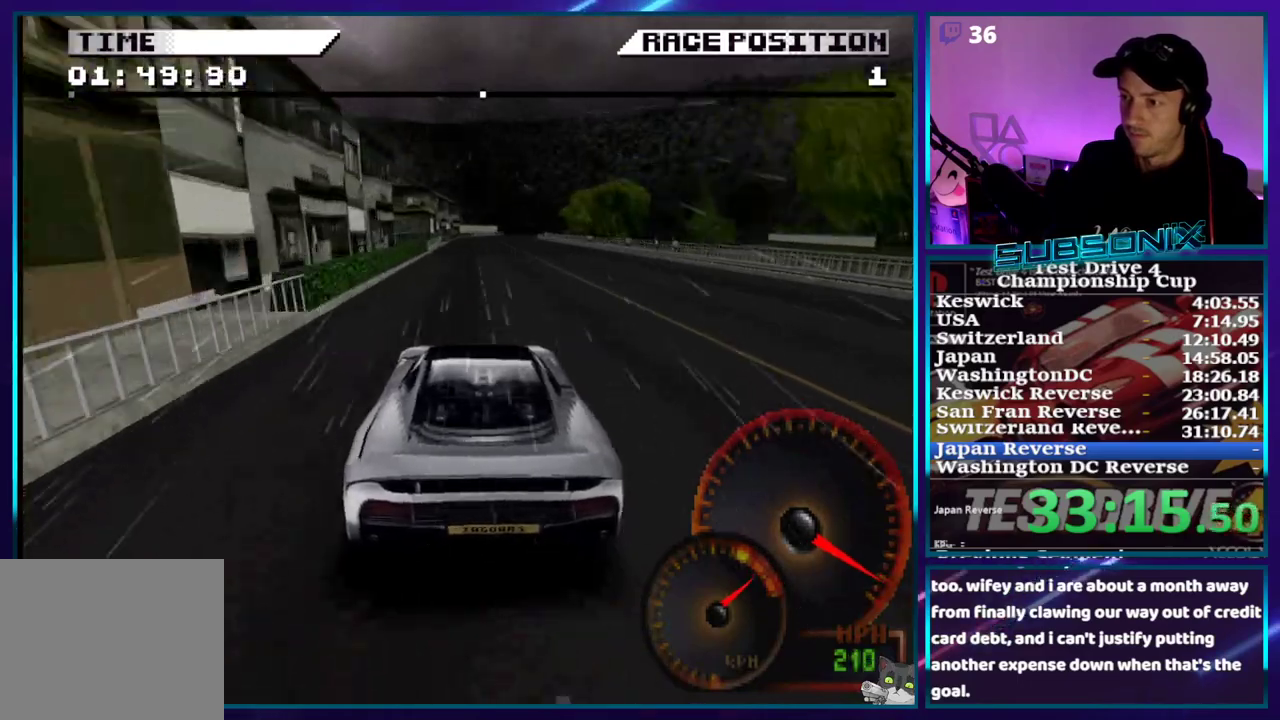
{"buttons": ["CROSS"], "right_stick": "center", "events": []}
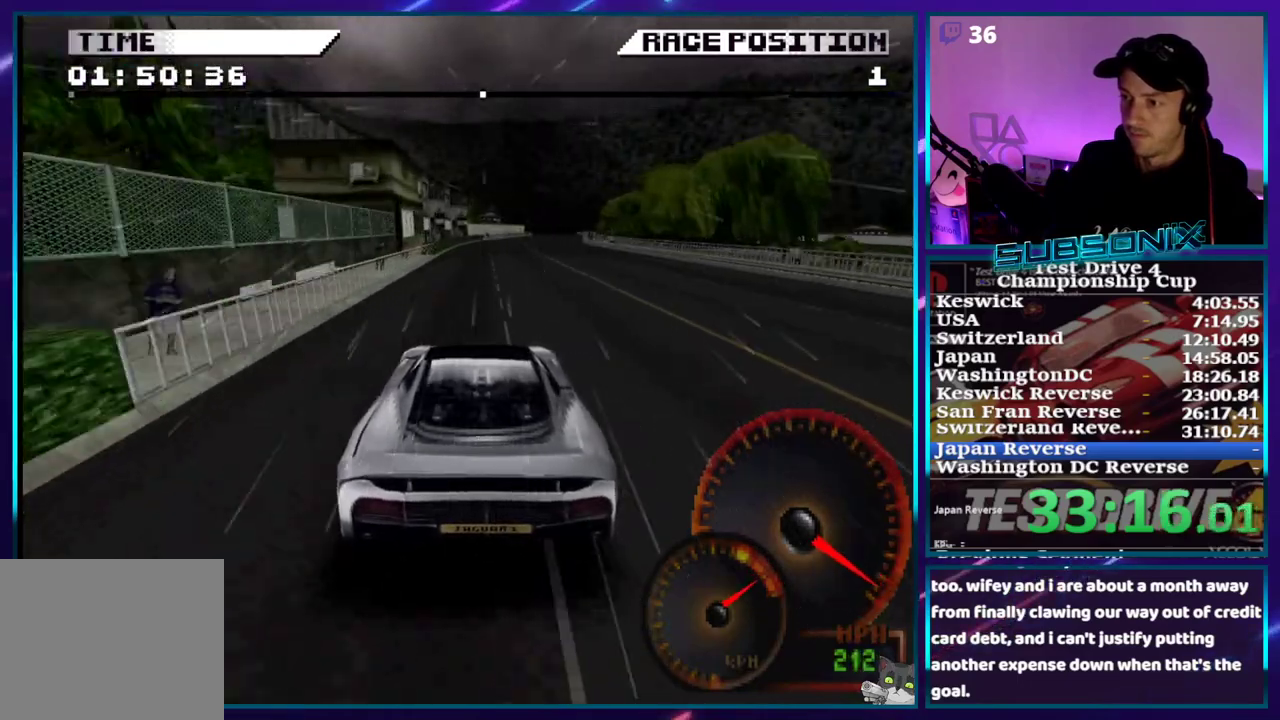
{"buttons": ["CROSS", "DPAD_RIGHT"], "right_stick": "center", "events": [[133, "DPAD_RIGHT", "down"]]}
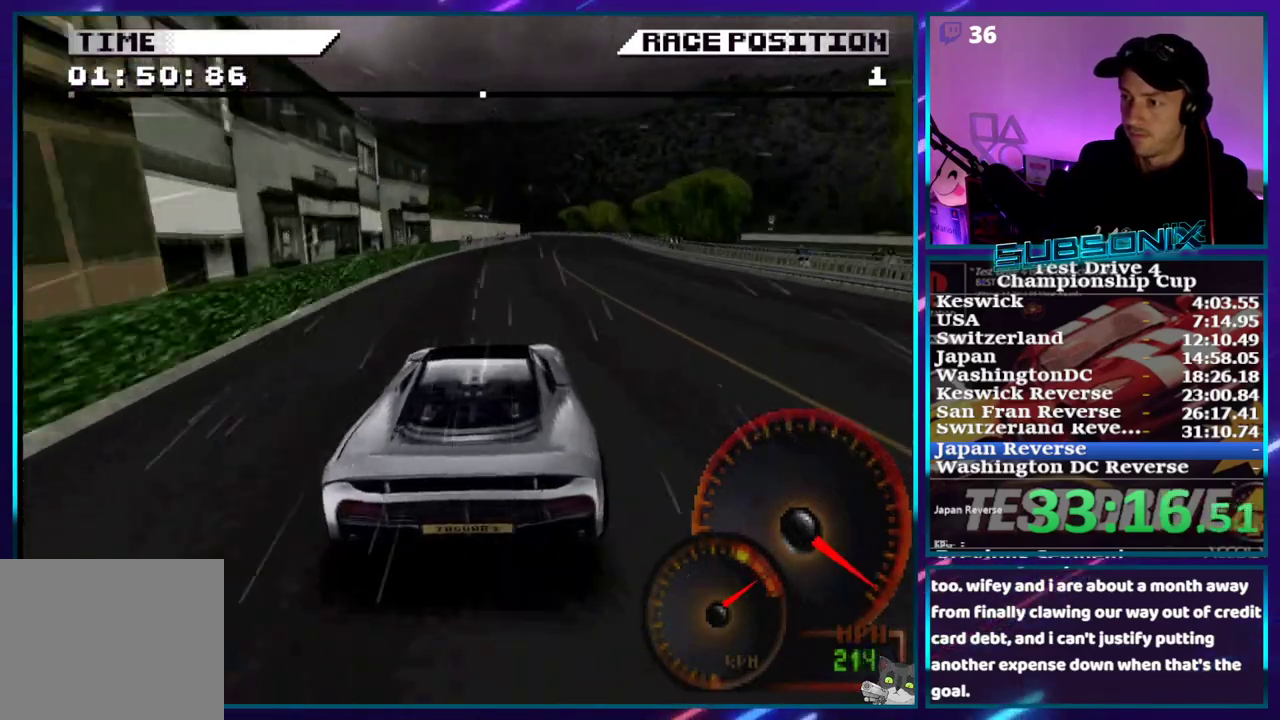
{"buttons": ["CROSS", "DPAD_RIGHT"], "right_stick": "center", "events": []}
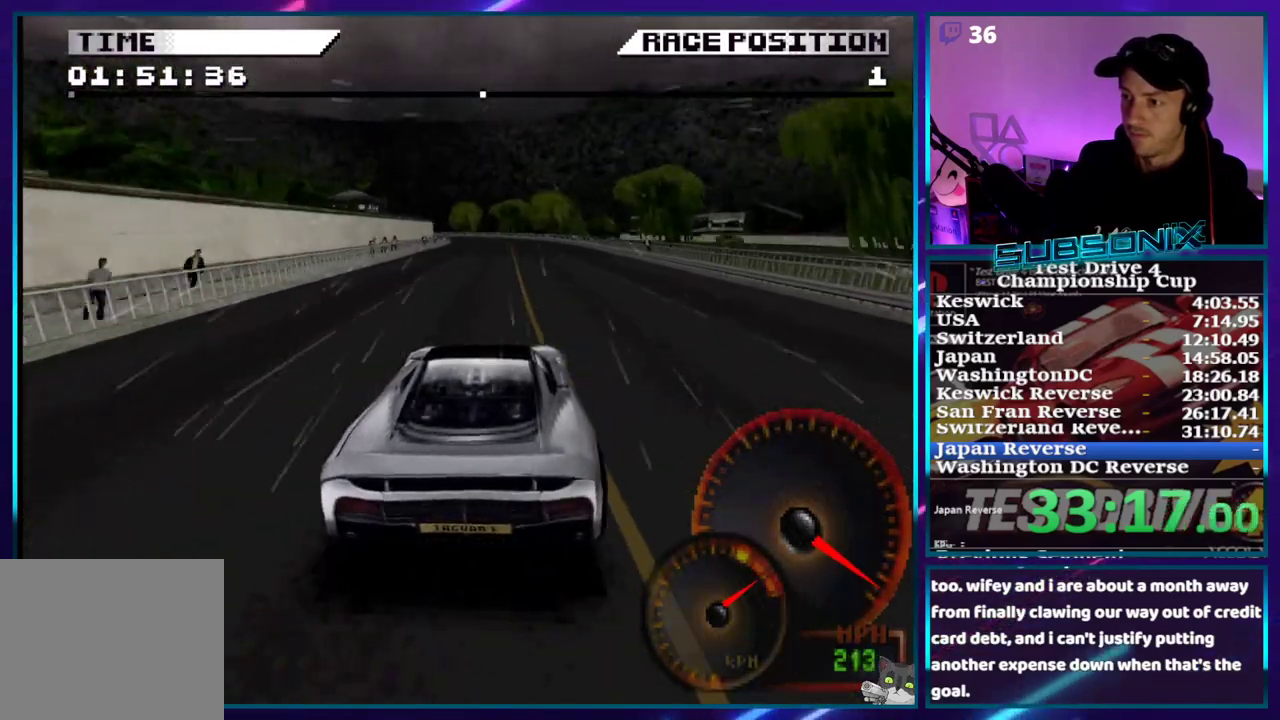
{"buttons": ["CROSS"], "right_stick": "center", "events": [[317, "DPAD_RIGHT", "up"]]}
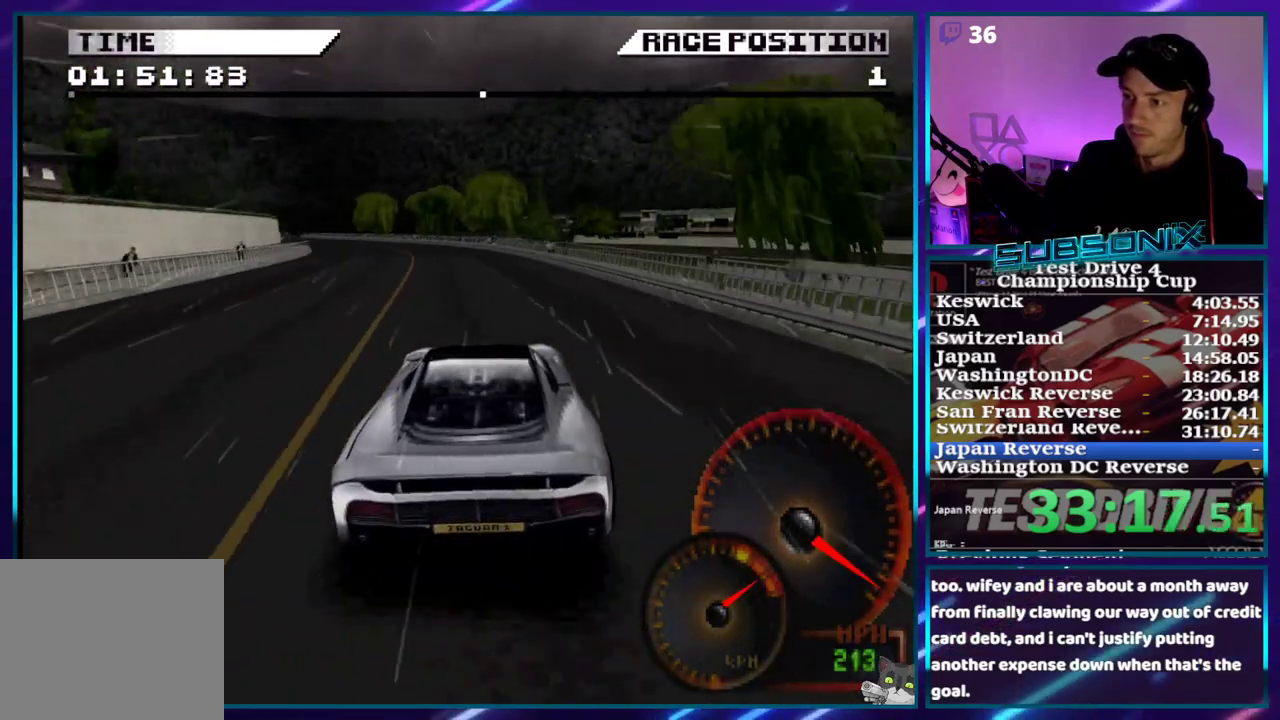
{"buttons": ["CROSS"], "right_stick": "center", "events": [[200, "DPAD_LEFT", "down"], [450, "DPAD_LEFT", "up"]]}
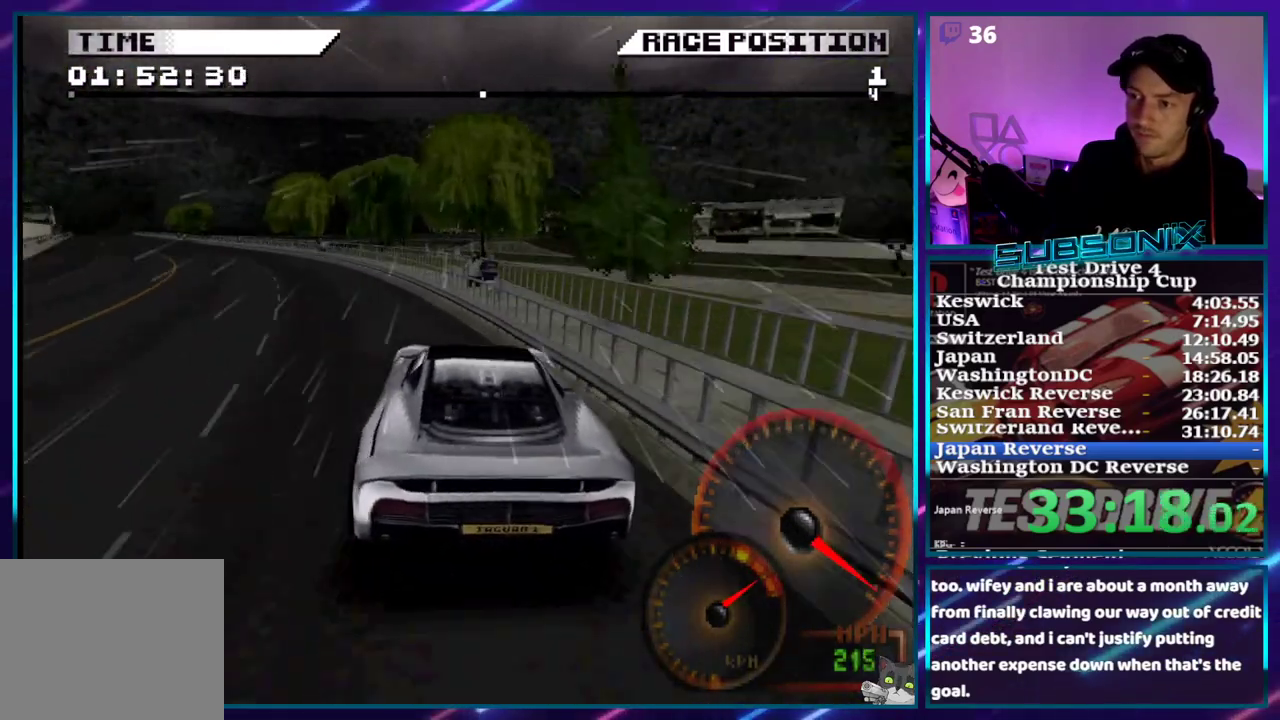
{"buttons": ["CROSS"], "right_stick": "center", "events": []}
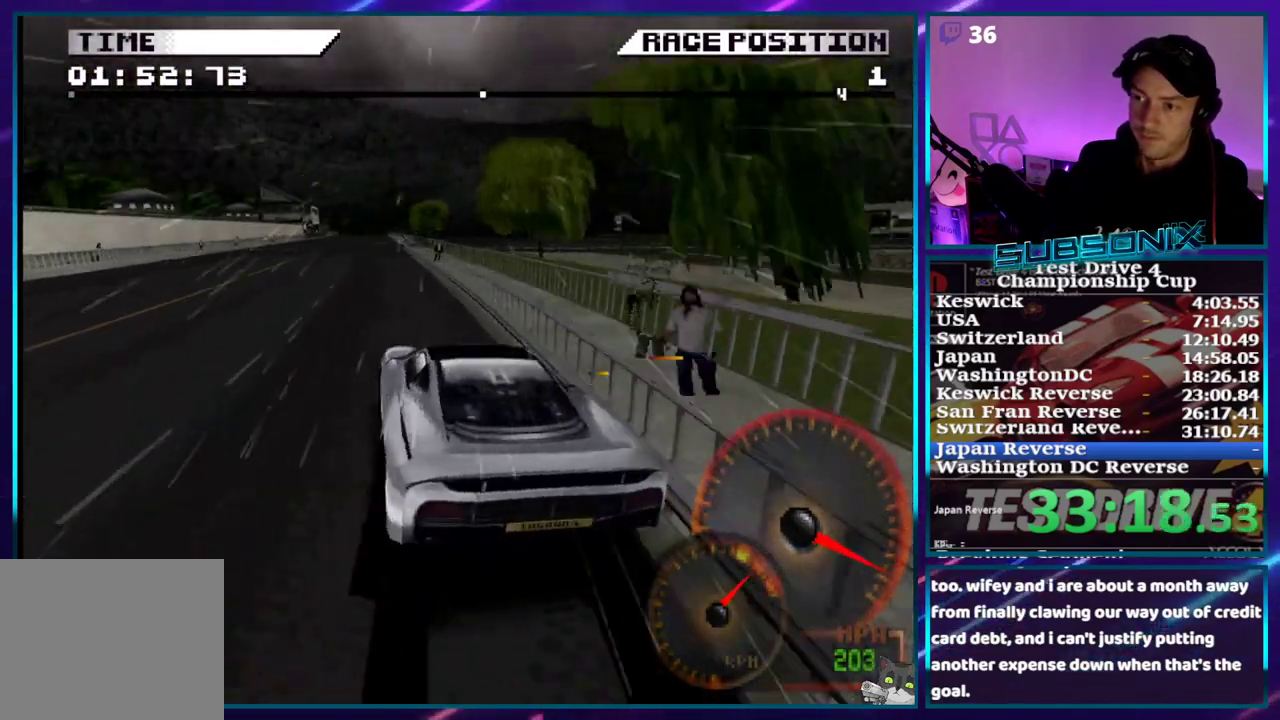
{"buttons": ["CROSS", "DPAD_LEFT"], "right_stick": "center", "events": [[383, "DPAD_LEFT", "down"]]}
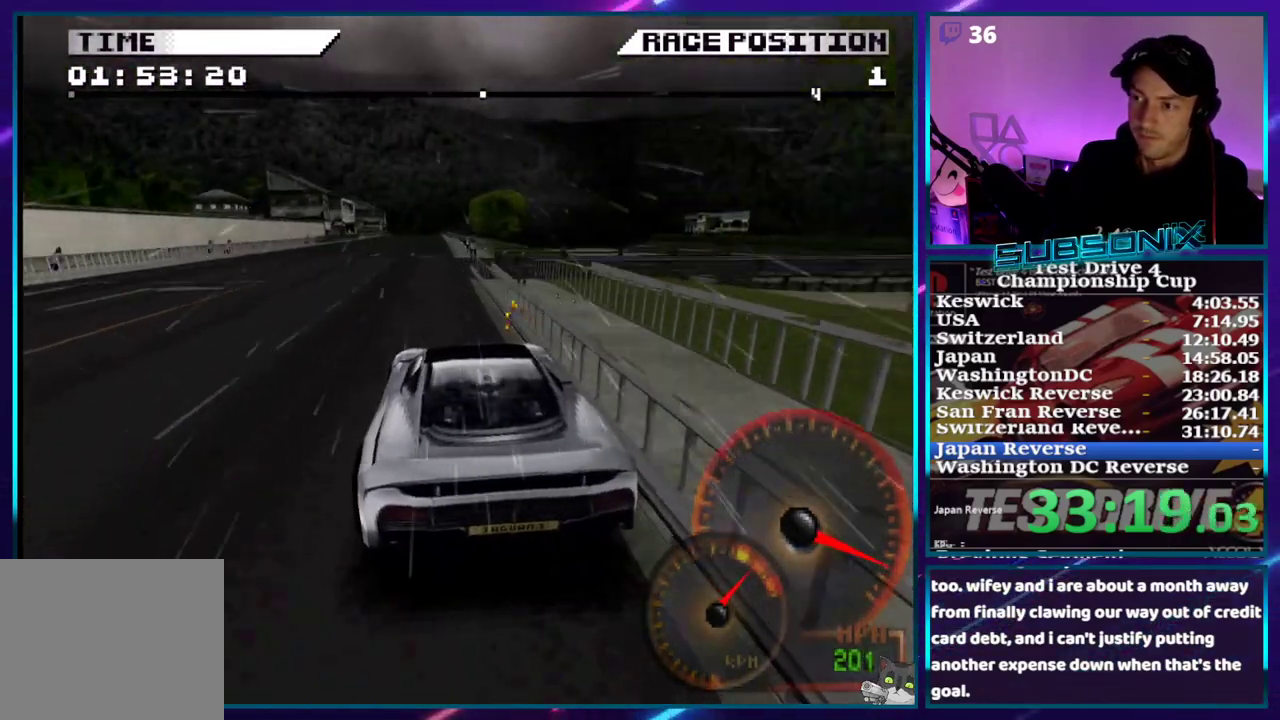
{"buttons": ["CROSS"], "right_stick": "center", "events": [[17, "DPAD_LEFT", "up"]]}